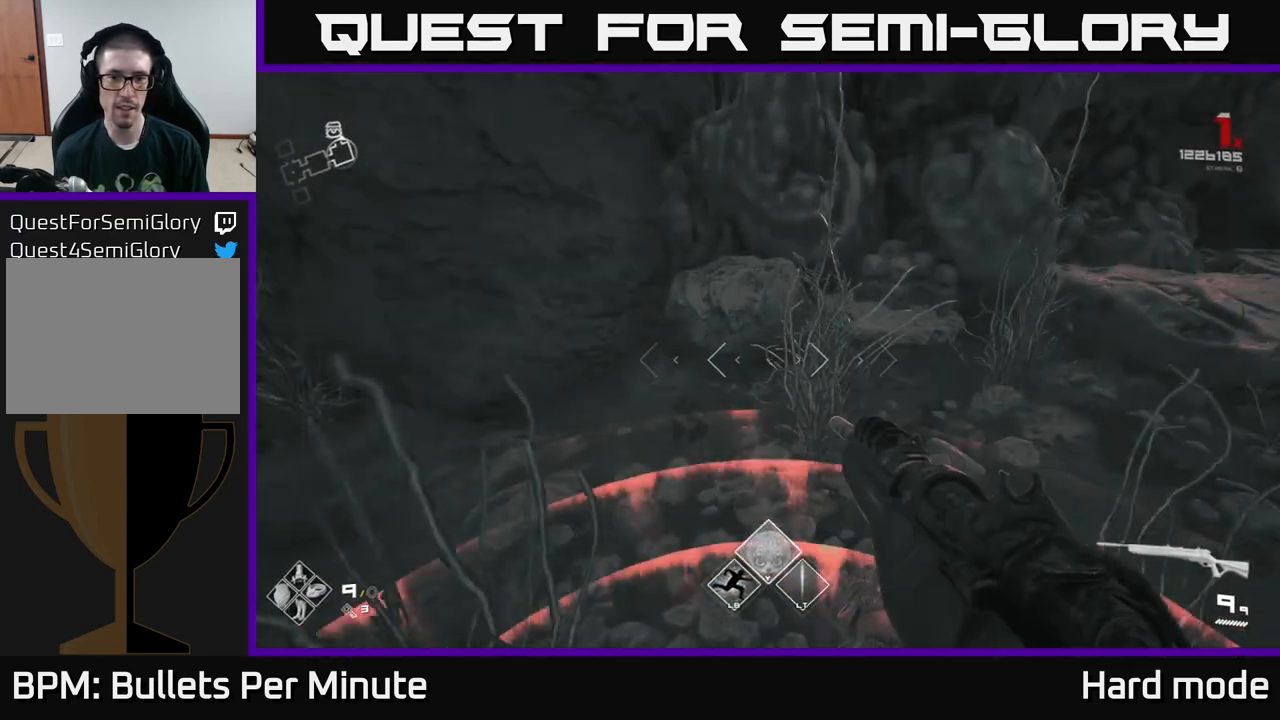
Gameplay with a controller (Xbox layout); each line is a JSON object with the inputs held at the frame after it. "events" lists button and stick changes between this image and that frame as [ms after this image, input, new state], when the widget could be followed in between.
{"buttons": [], "left_stick": "up-right", "right_stick": "right", "events": [[50, "left_stick", "right"], [83, "right_stick", "right"], [467, "left_stick", "up-right"]]}
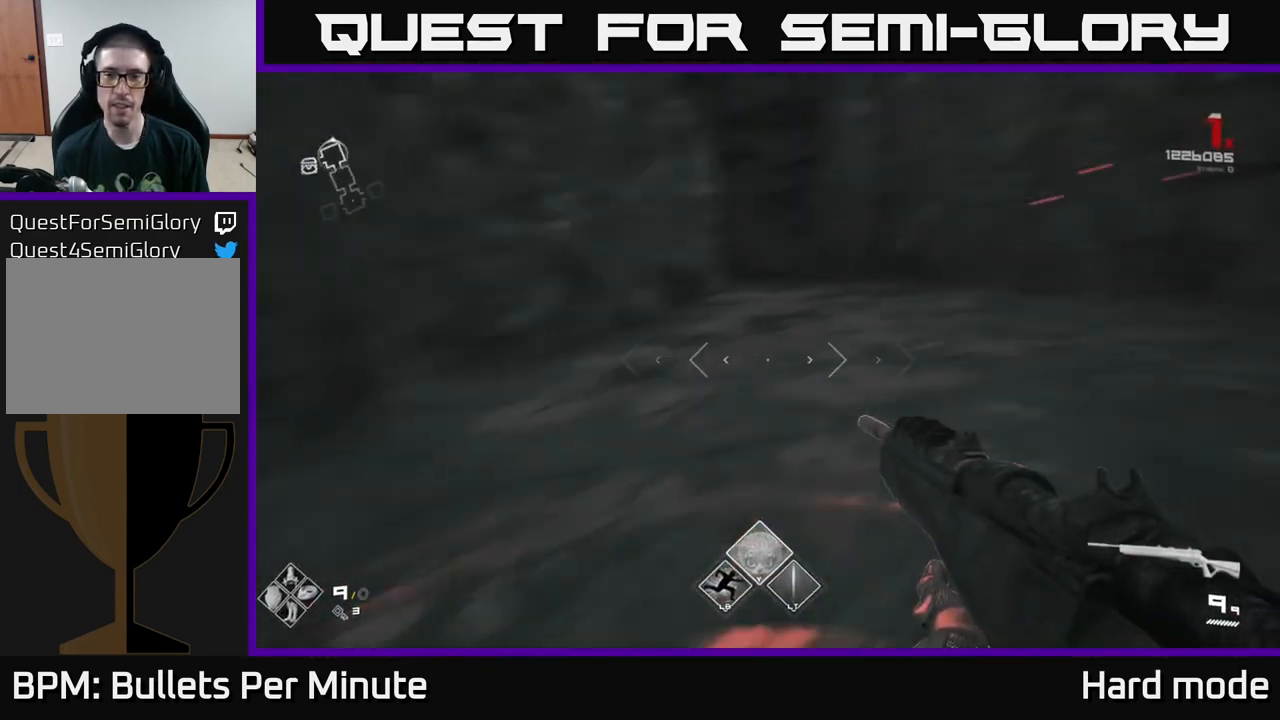
{"buttons": [], "left_stick": "up-right", "right_stick": "center", "events": [[200, "right_stick", "center"]]}
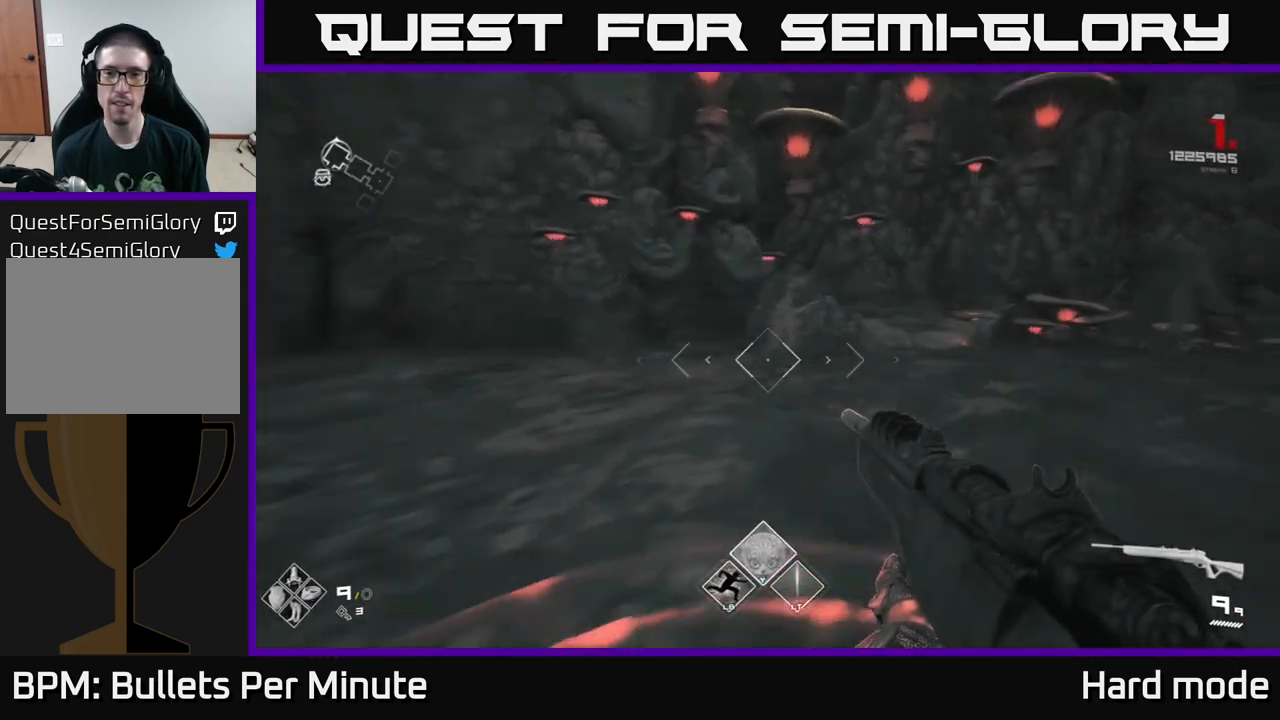
{"buttons": [], "left_stick": "up-right", "right_stick": "right", "events": [[83, "right_stick", "right"], [183, "right_stick", "center"], [500, "right_stick", "right"]]}
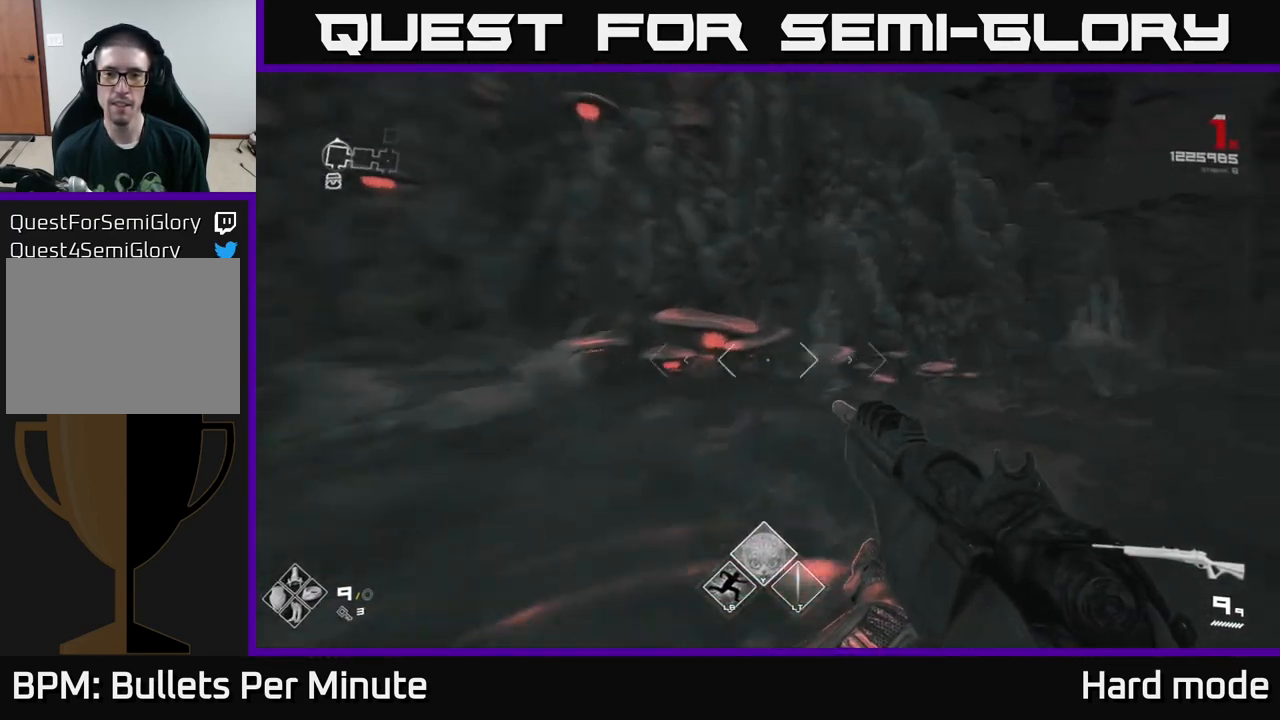
{"buttons": [], "left_stick": "up-right", "right_stick": "right", "events": [[167, "right_stick", "center"], [500, "right_stick", "right"]]}
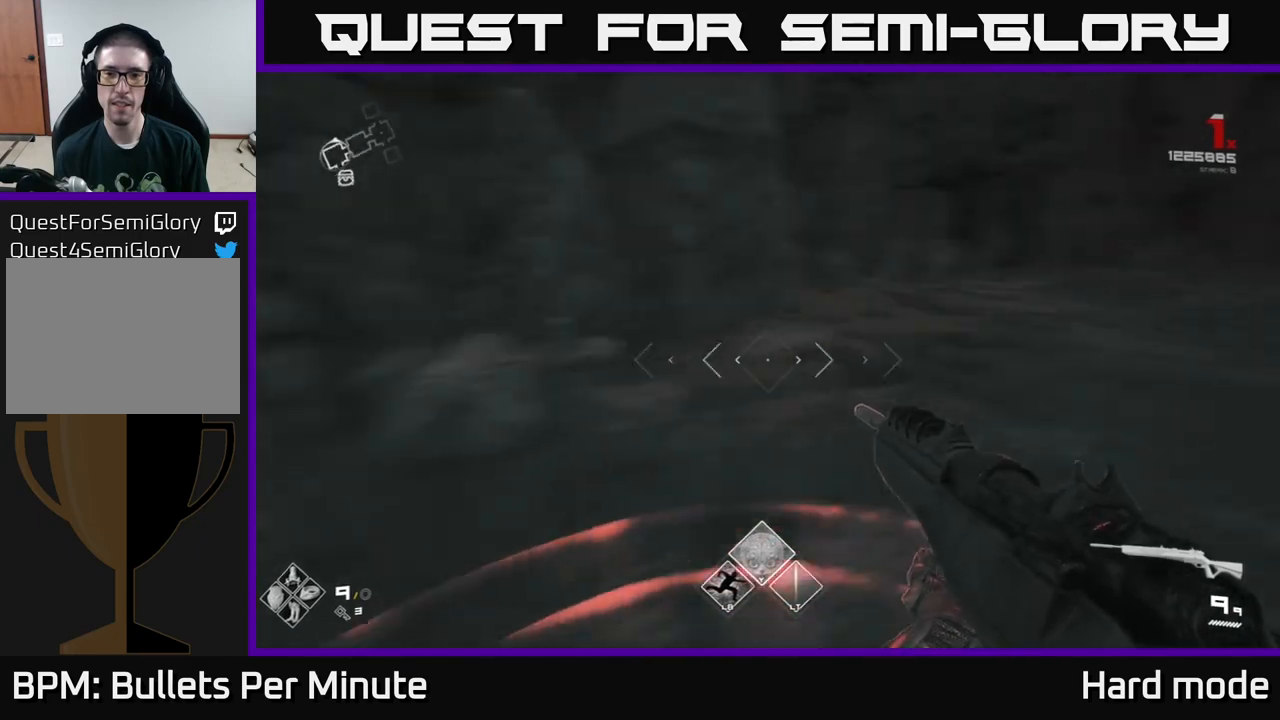
{"buttons": [], "left_stick": "left", "right_stick": "left", "events": [[167, "right_stick", "center"], [267, "left_stick", "center"], [433, "right_stick", "left"], [467, "left_stick", "left"]]}
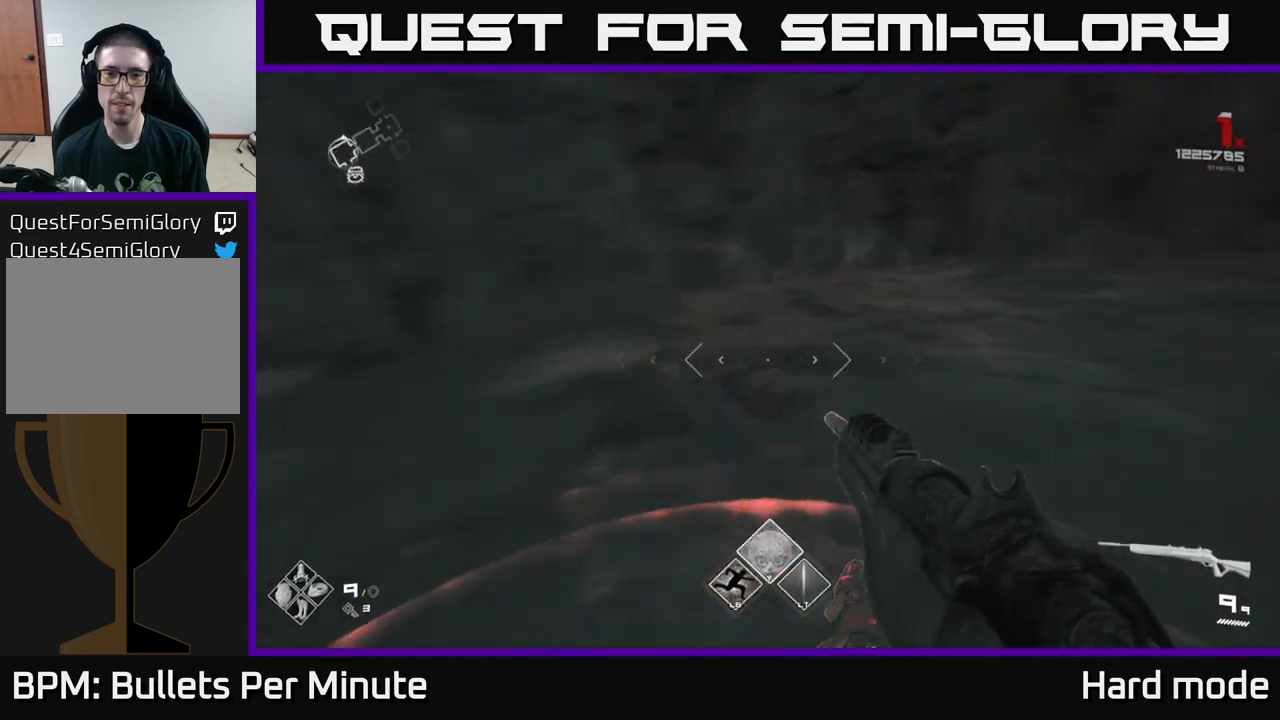
{"buttons": [], "left_stick": "center", "right_stick": "center", "events": [[250, "right_stick", "center"], [267, "left_stick", "up"], [367, "left_stick", "center"]]}
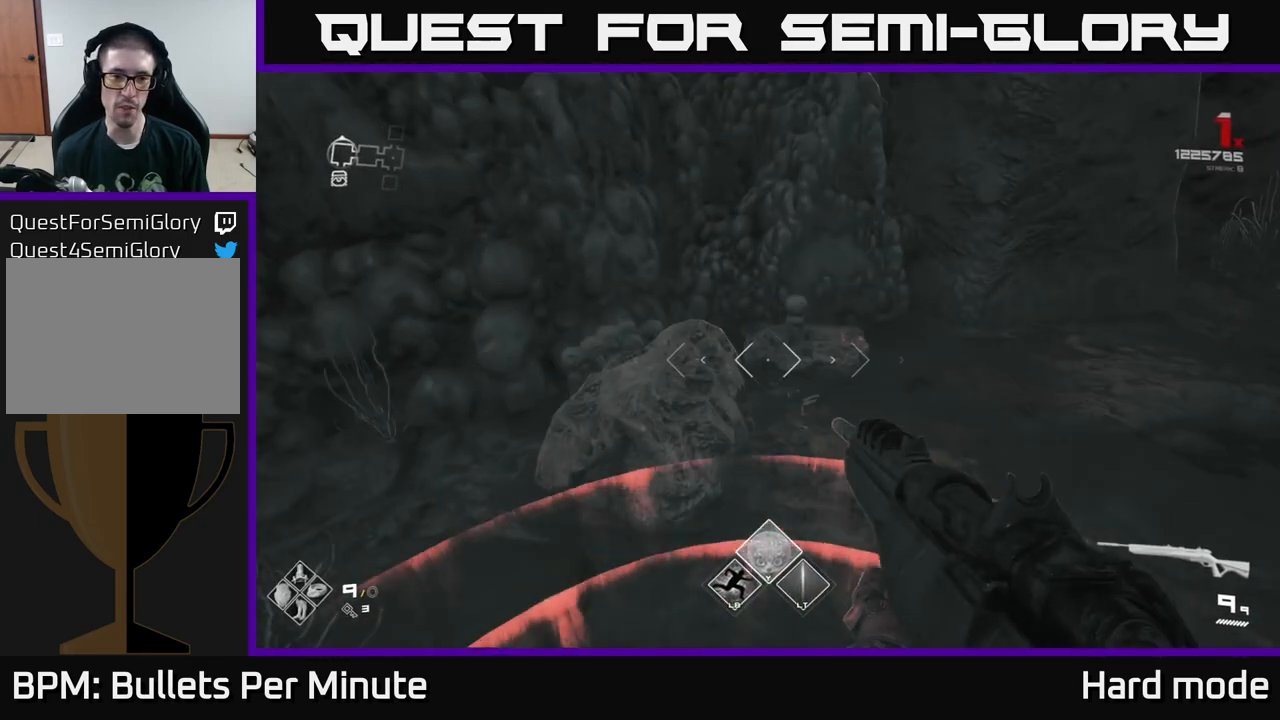
{"buttons": [], "left_stick": "up-right", "right_stick": "right", "events": [[150, "right_stick", "right"], [200, "left_stick", "up-right"]]}
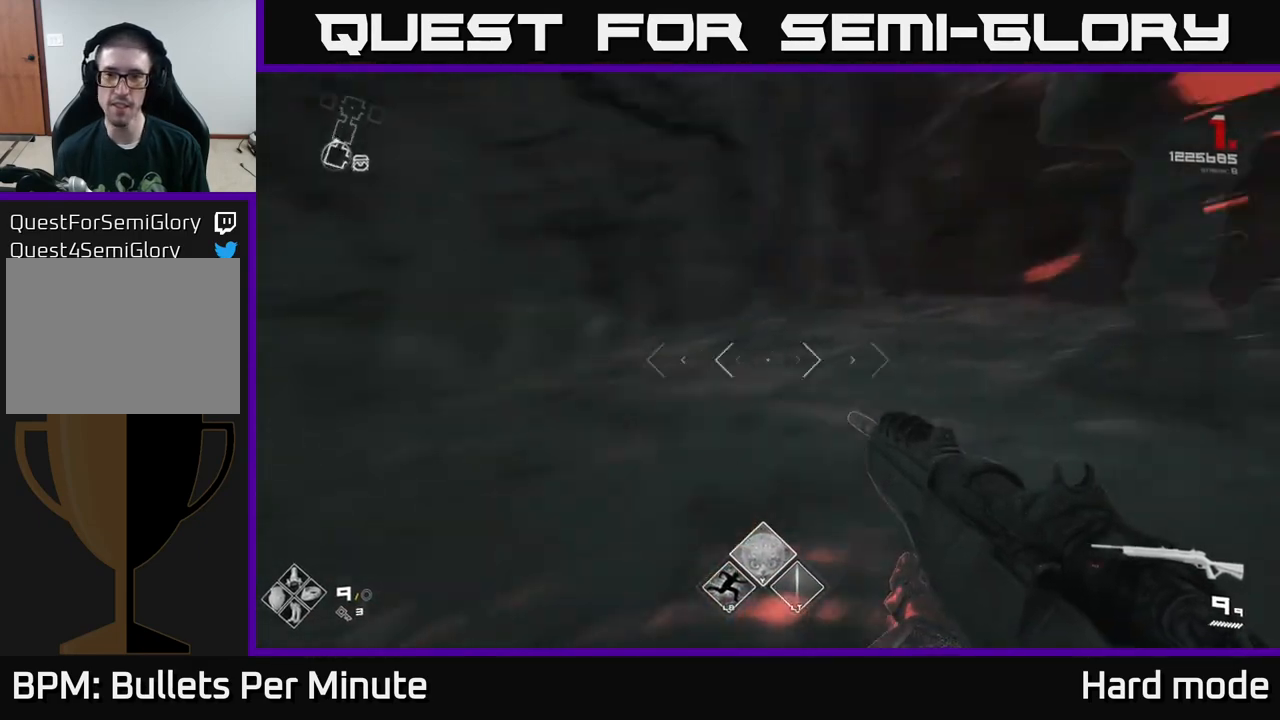
{"buttons": [], "left_stick": "center", "right_stick": "right", "events": [[83, "right_stick", "center"], [300, "right_stick", "right"], [433, "left_stick", "center"]]}
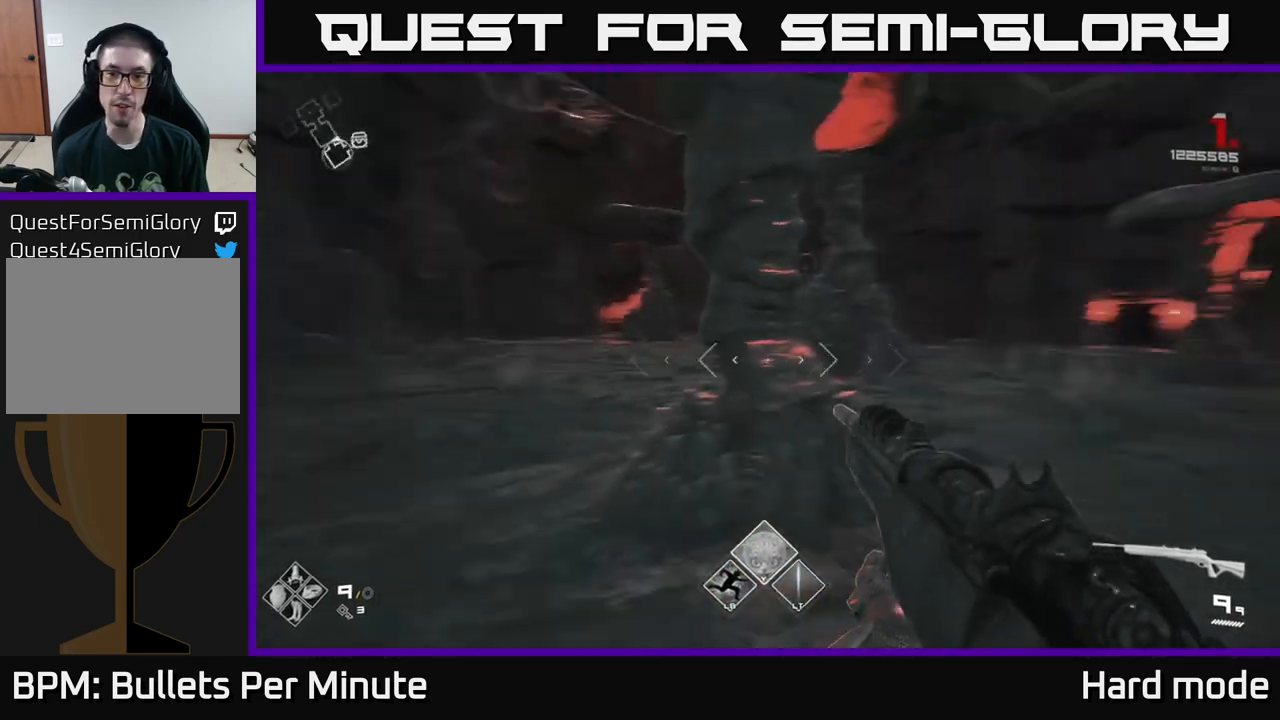
{"buttons": [], "left_stick": "up-right", "right_stick": "center", "events": [[83, "right_stick", "center"], [117, "left_stick", "right"], [183, "right_stick", "right"], [350, "right_stick", "center"], [450, "left_stick", "up-right"]]}
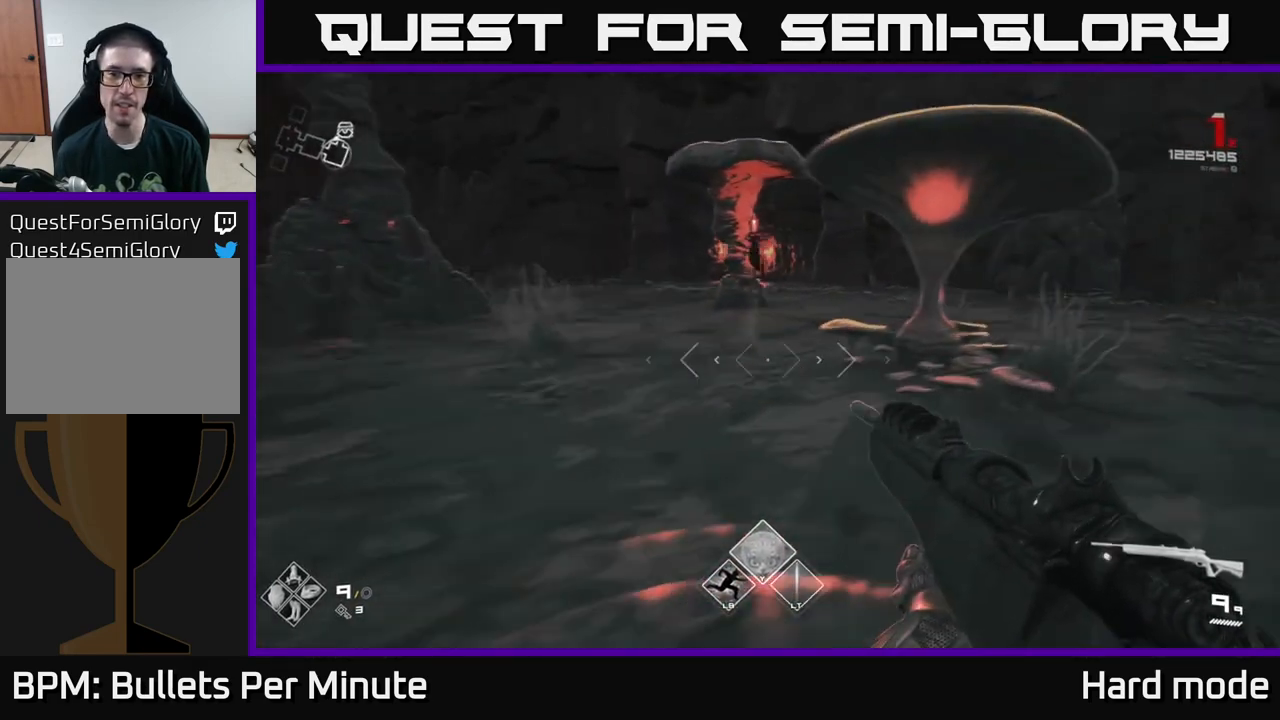
{"buttons": [], "left_stick": "up-right", "right_stick": "center", "events": [[83, "right_stick", "right"], [333, "right_stick", "center"]]}
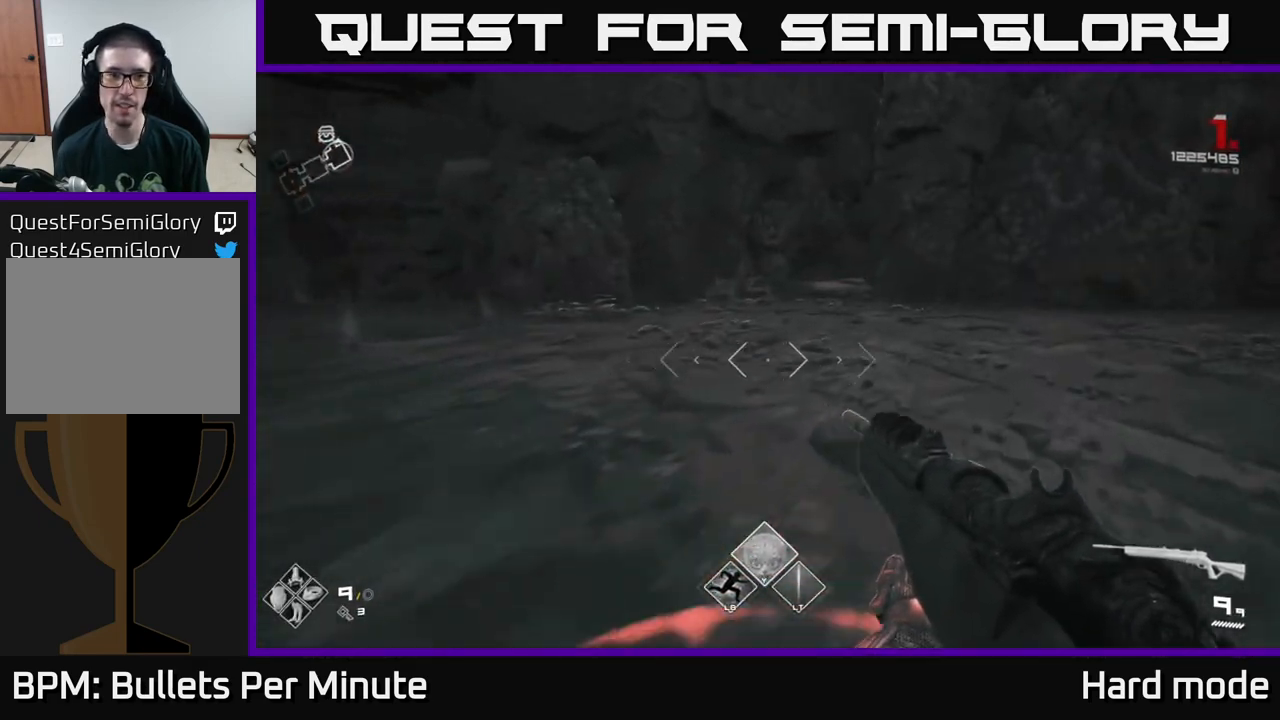
{"buttons": [], "left_stick": "center", "right_stick": "center", "events": [[133, "left_stick", "up"], [133, "right_stick", "right"], [317, "left_stick", "center"], [383, "right_stick", "center"]]}
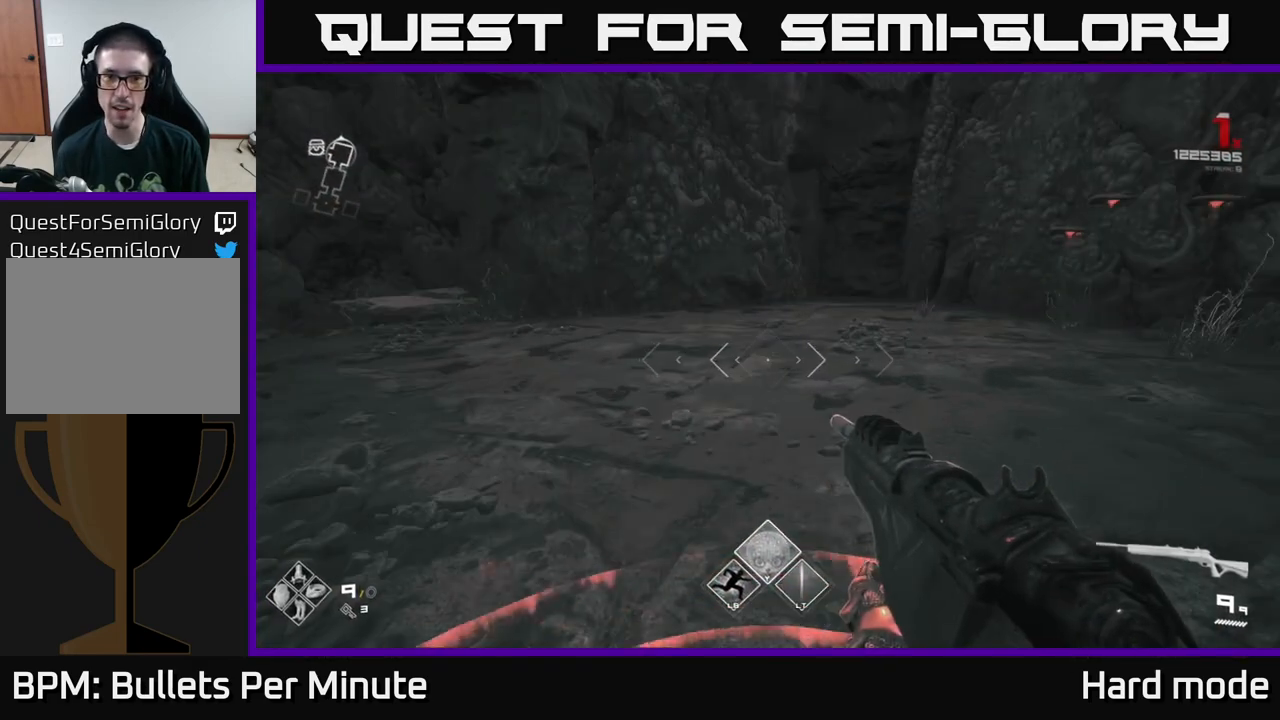
{"buttons": [], "left_stick": "up", "right_stick": "left", "events": [[83, "right_stick", "left"], [117, "left_stick", "left"], [350, "left_stick", "up-left"], [483, "left_stick", "up"]]}
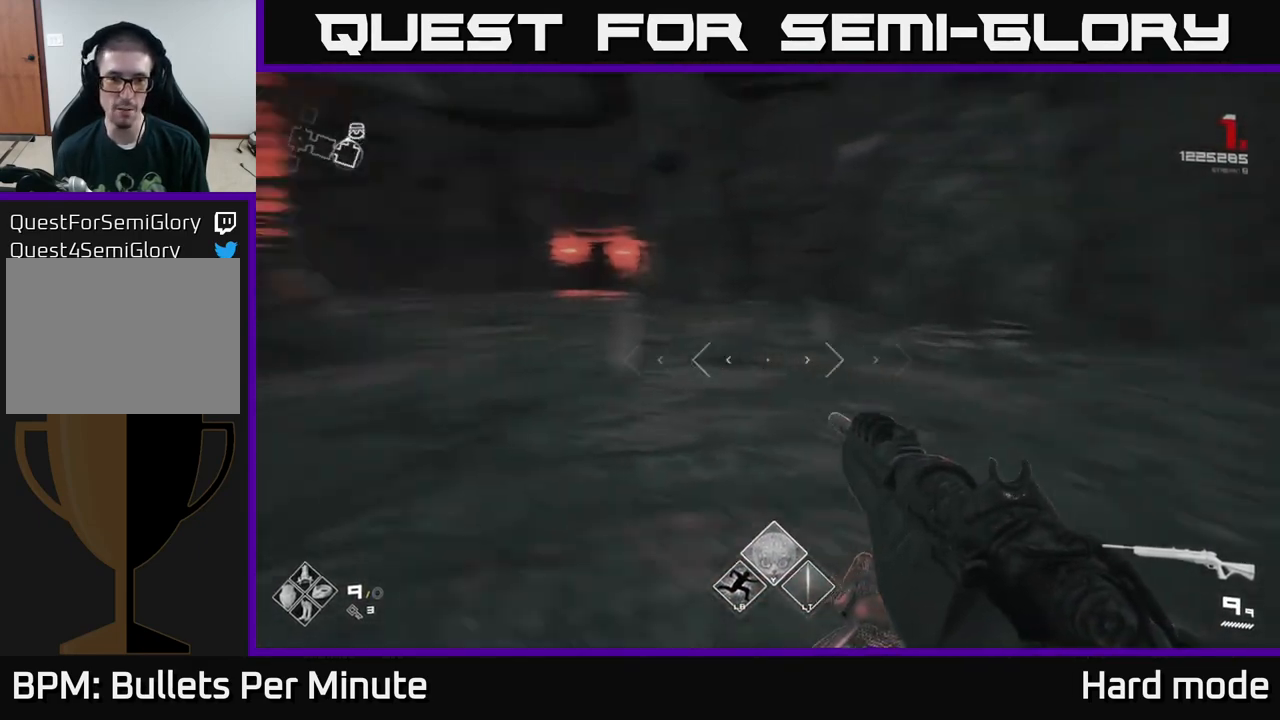
{"buttons": ["L1"], "left_stick": "up", "right_stick": "center", "events": [[133, "L1", "down"], [133, "right_stick", "center"]]}
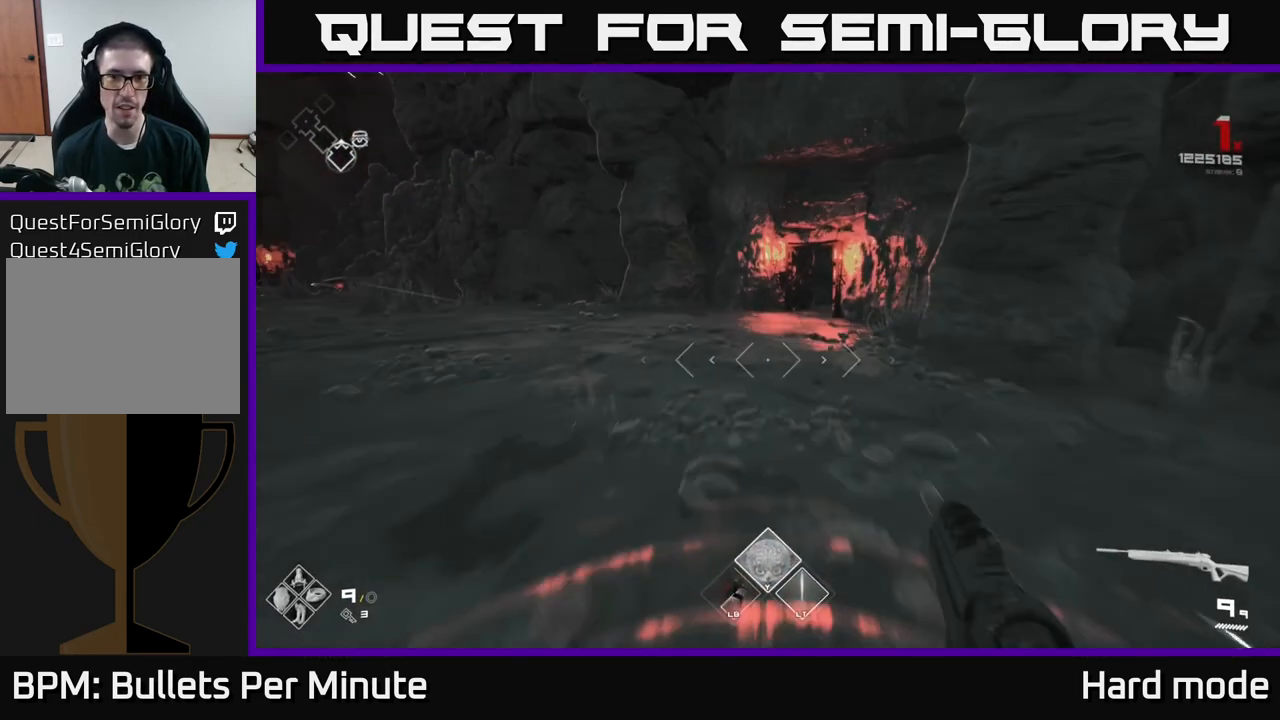
{"buttons": ["L1"], "left_stick": "up-right", "right_stick": "right", "events": [[250, "right_stick", "left"], [383, "right_stick", "center"], [500, "left_stick", "up-right"], [500, "right_stick", "right"]]}
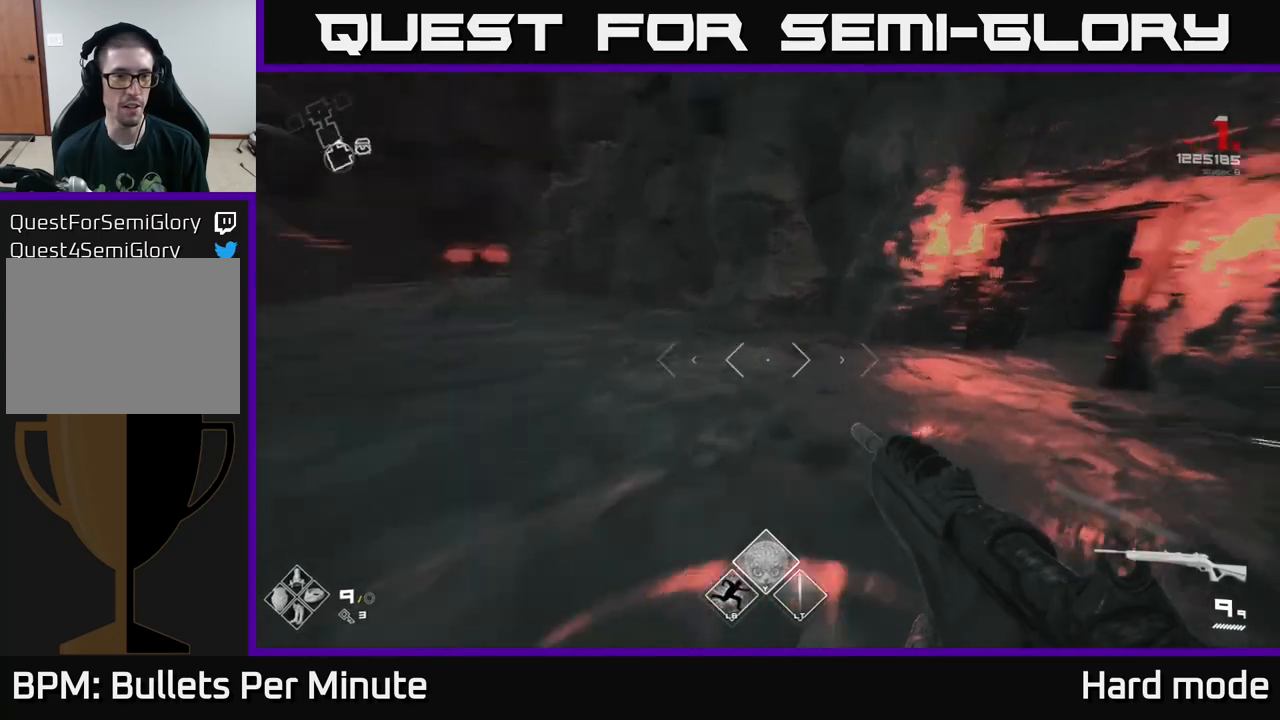
{"buttons": ["L1"], "left_stick": "up", "right_stick": "right", "events": [[250, "left_stick", "up"], [267, "right_stick", "center"], [500, "right_stick", "right"]]}
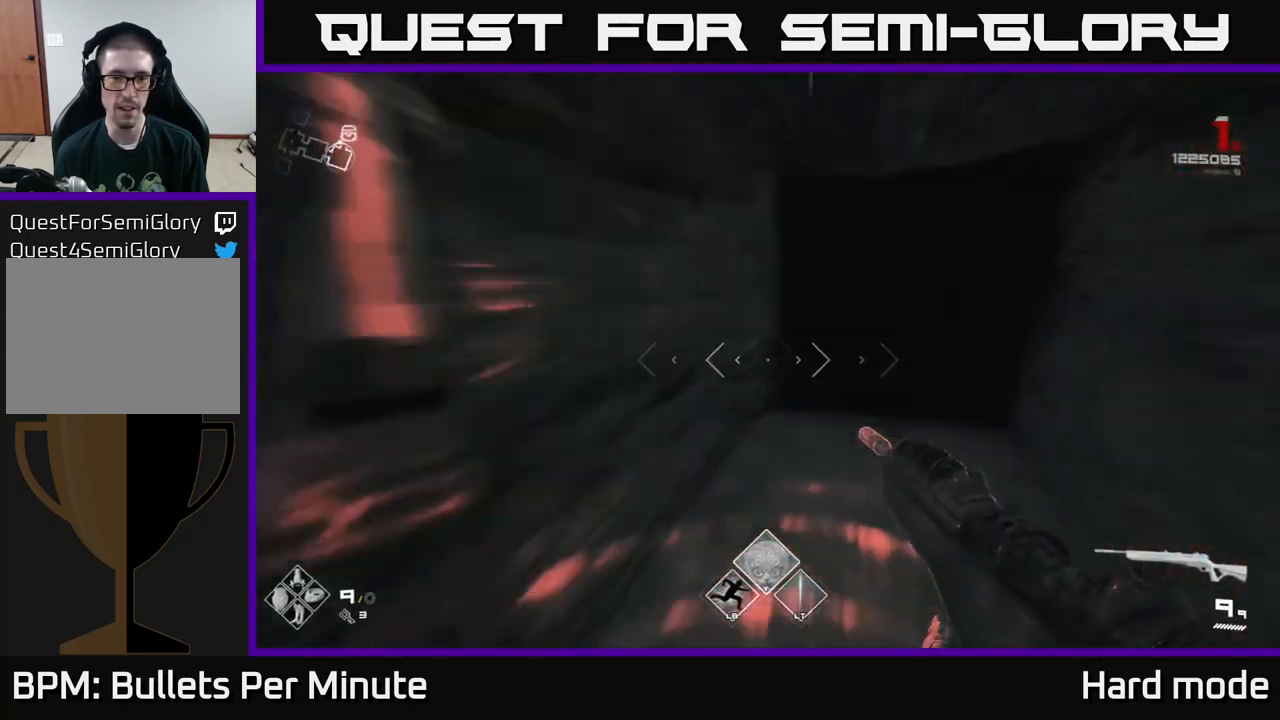
{"buttons": ["L1"], "left_stick": "up", "right_stick": "center", "events": [[150, "right_stick", "center"]]}
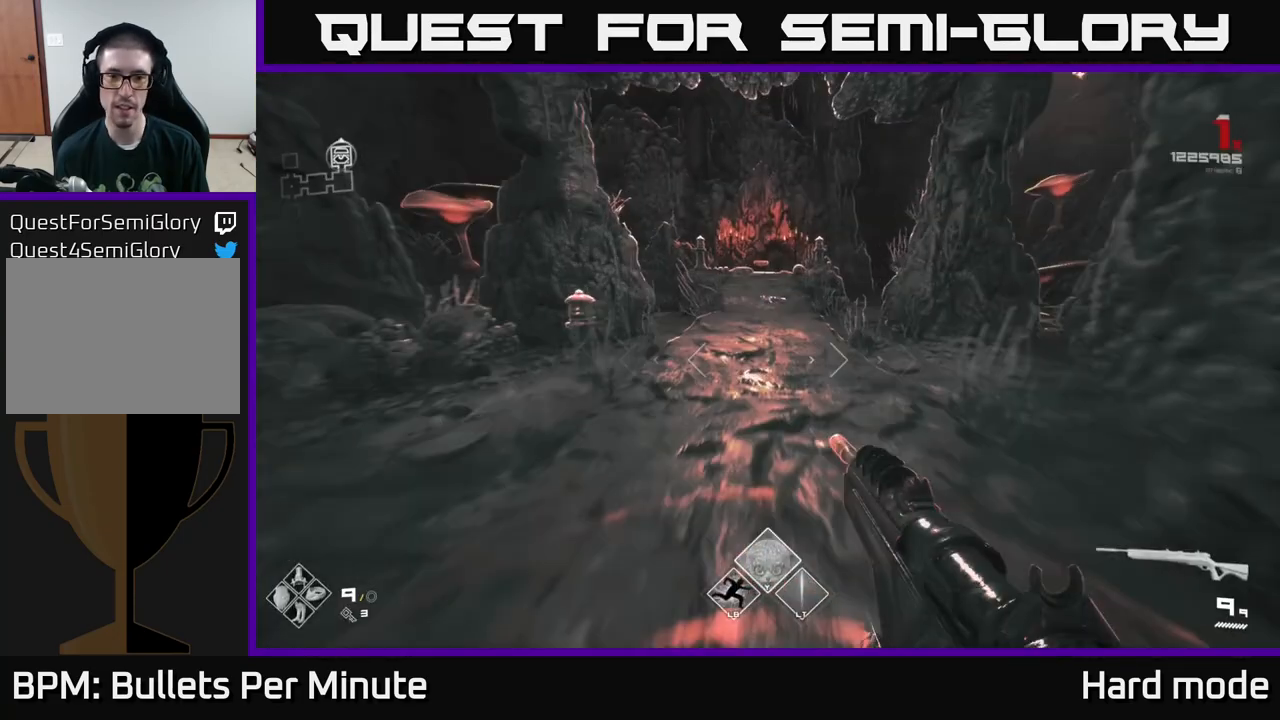
{"buttons": ["L1"], "left_stick": "up", "right_stick": "center", "events": []}
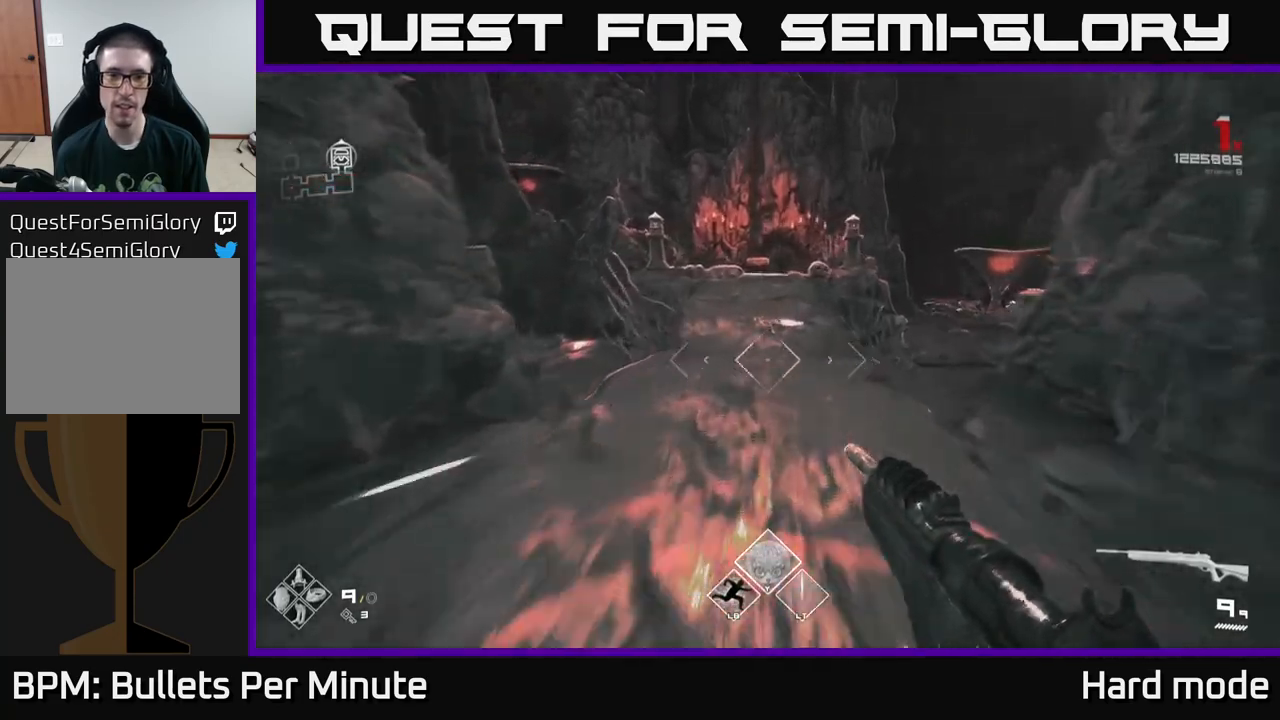
{"buttons": ["L1"], "left_stick": "up", "right_stick": "center", "events": []}
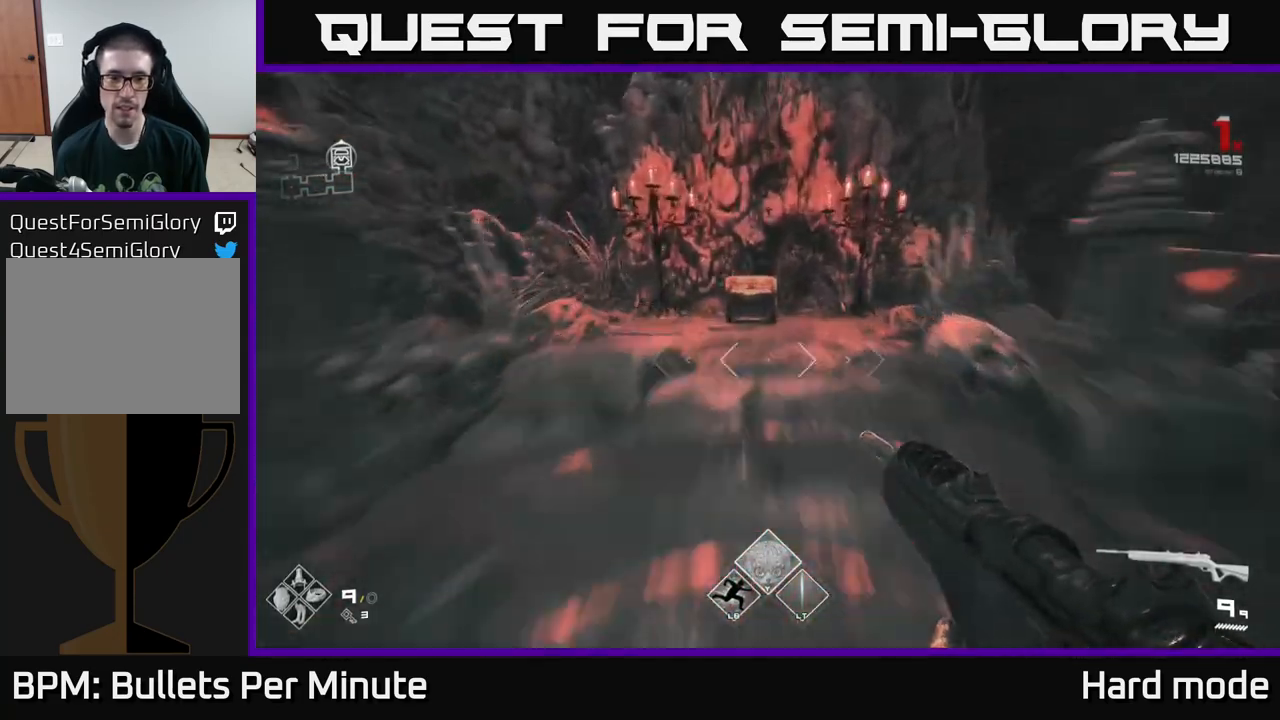
{"buttons": [], "left_stick": "down", "right_stick": "center", "events": [[100, "right_stick", "down"], [200, "right_stick", "center"], [233, "L1", "up"], [300, "X", "down"], [300, "left_stick", "center"], [417, "X", "up"], [483, "left_stick", "down"]]}
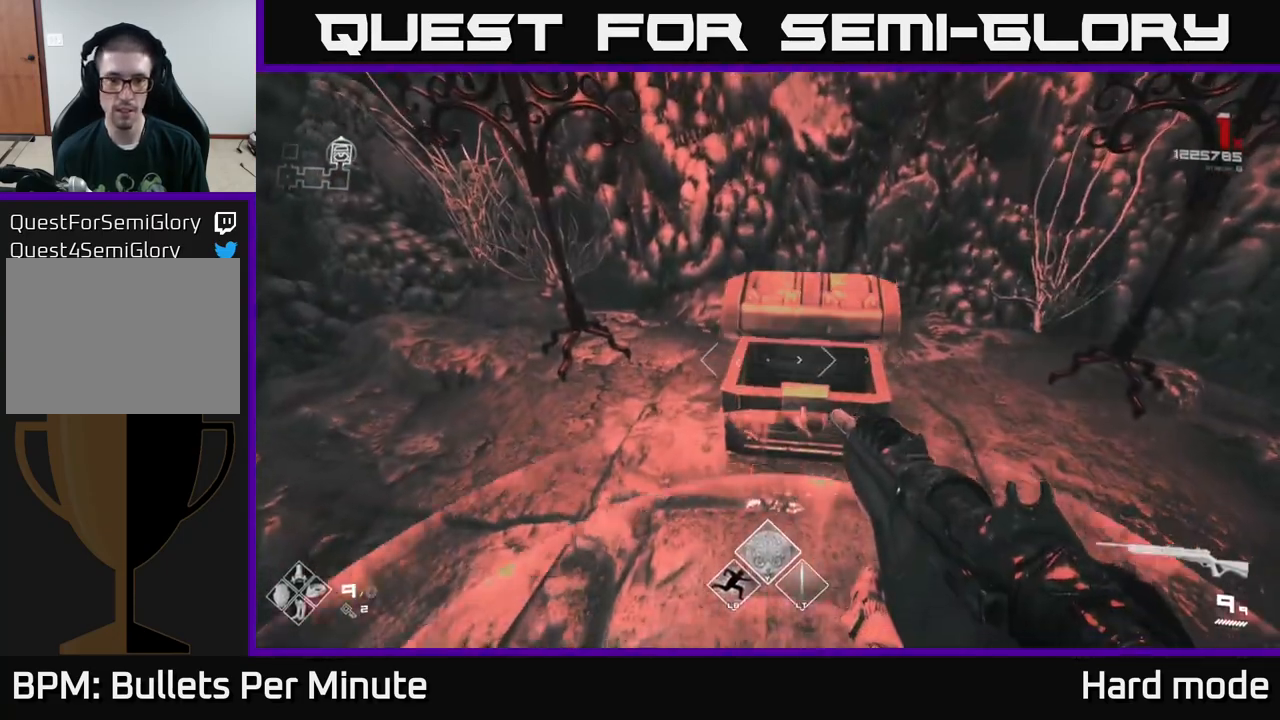
{"buttons": [], "left_stick": "up", "right_stick": "center", "events": [[83, "left_stick", "center"], [300, "right_stick", "right"], [400, "right_stick", "center"], [467, "left_stick", "up"]]}
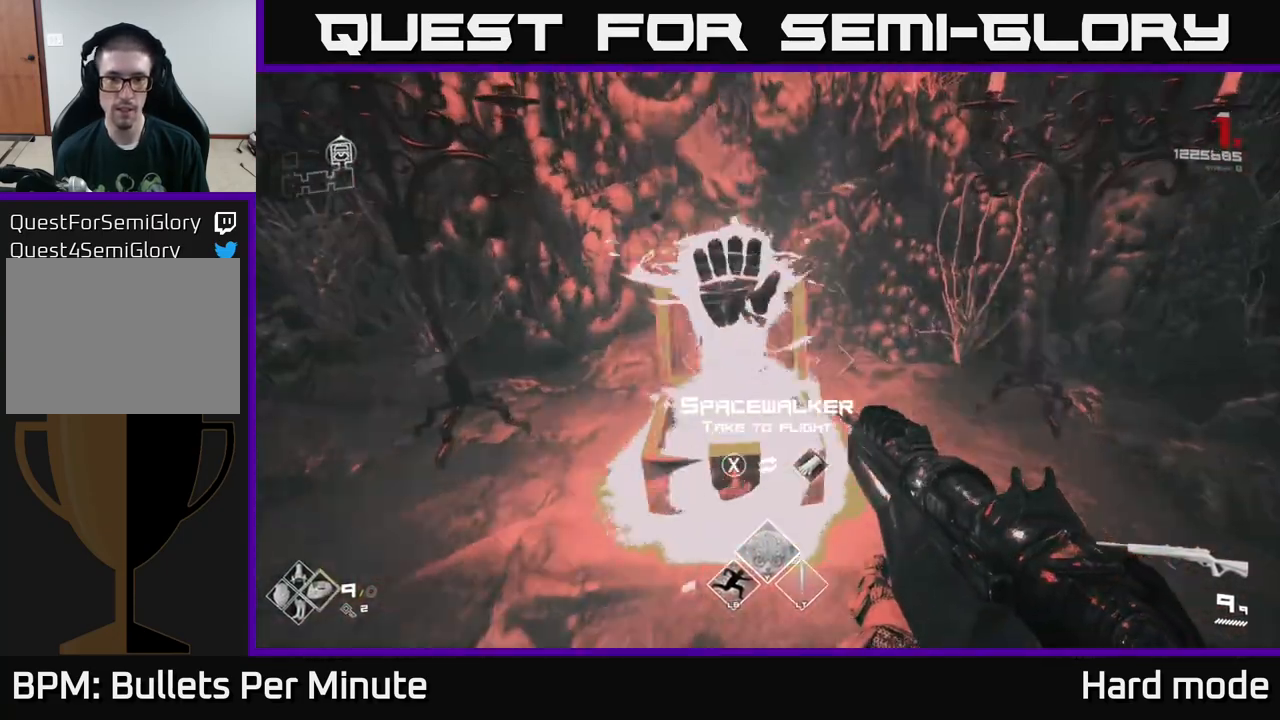
{"buttons": [], "left_stick": "center", "right_stick": "center", "events": [[133, "left_stick", "center"]]}
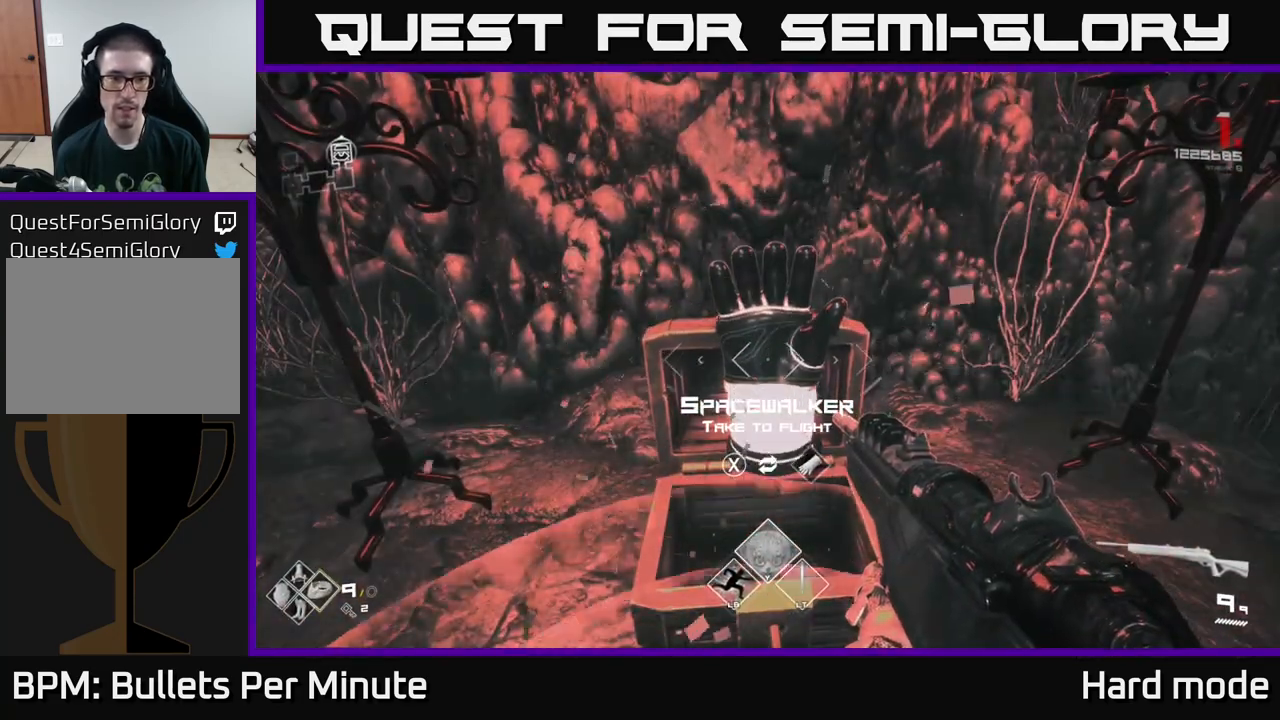
{"buttons": [], "left_stick": "right", "right_stick": "right", "events": [[117, "right_stick", "right"], [183, "left_stick", "down"], [333, "left_stick", "down-right"], [433, "left_stick", "right"]]}
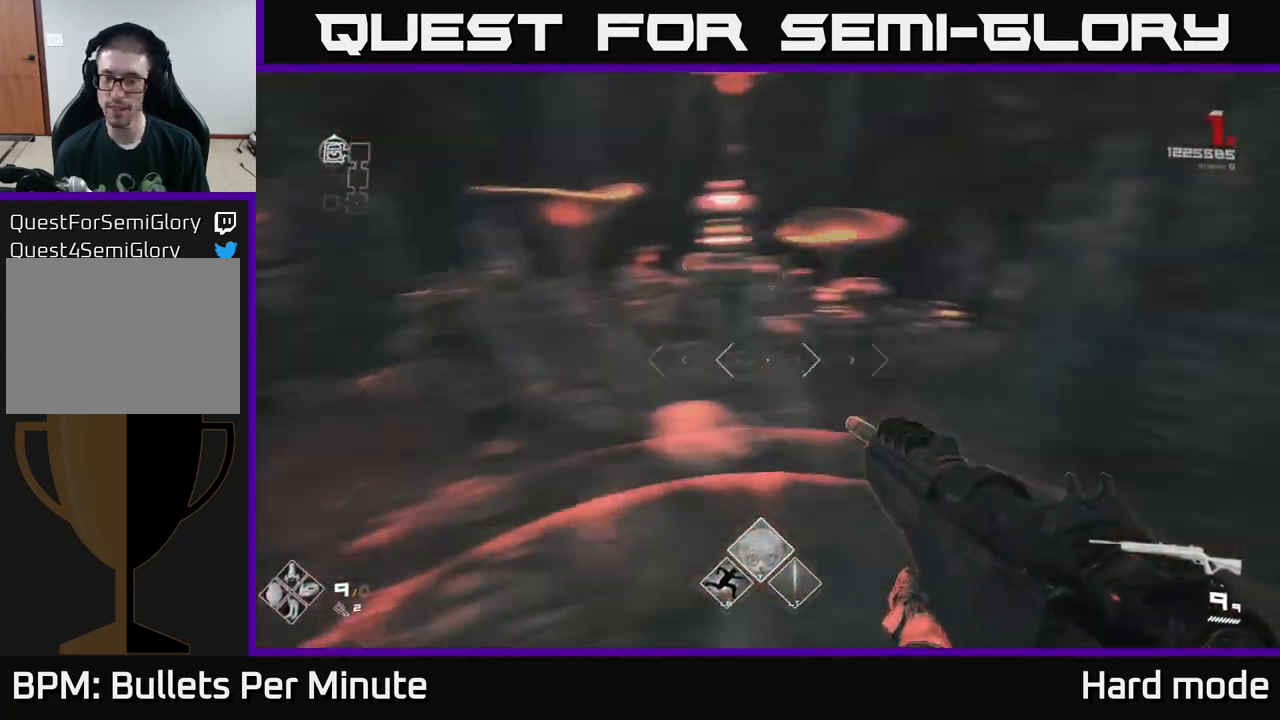
{"buttons": ["L1"], "left_stick": "up", "right_stick": "center", "events": [[183, "left_stick", "up-right"], [350, "L1", "down"], [350, "left_stick", "up"], [417, "right_stick", "center"]]}
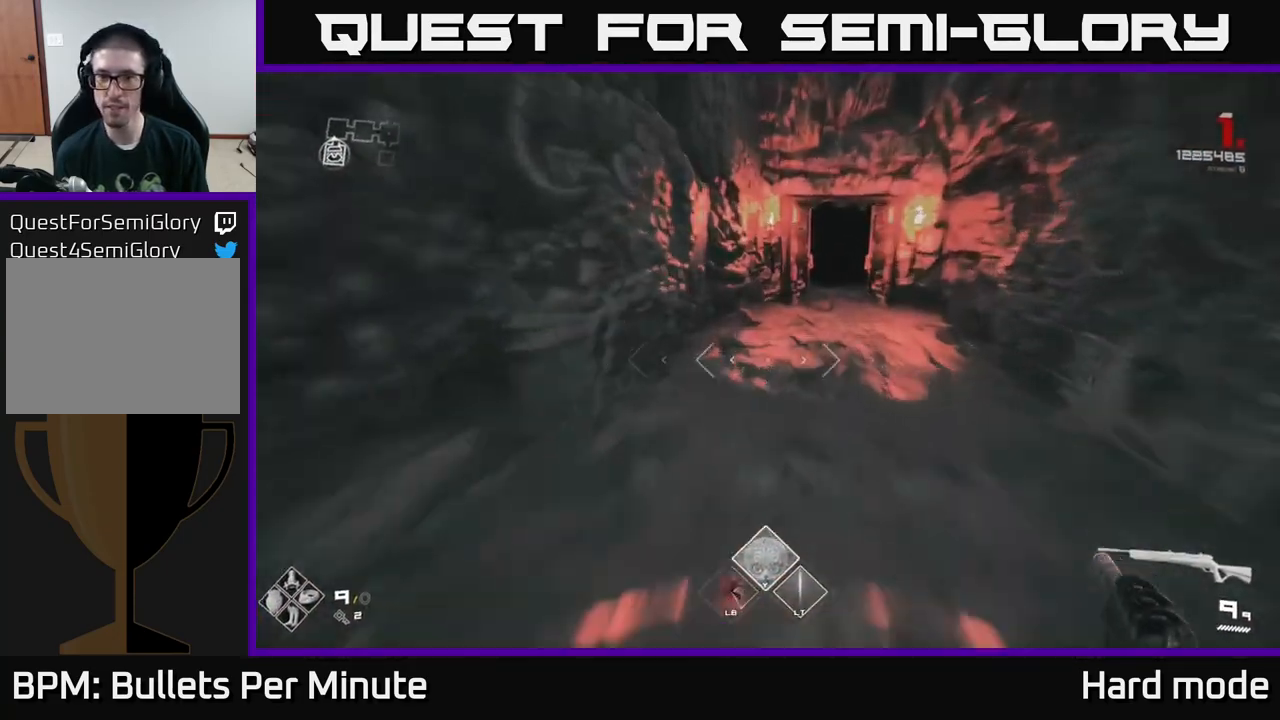
{"buttons": ["L1"], "left_stick": "up", "right_stick": "center", "events": [[117, "right_stick", "up-right"], [200, "right_stick", "center"]]}
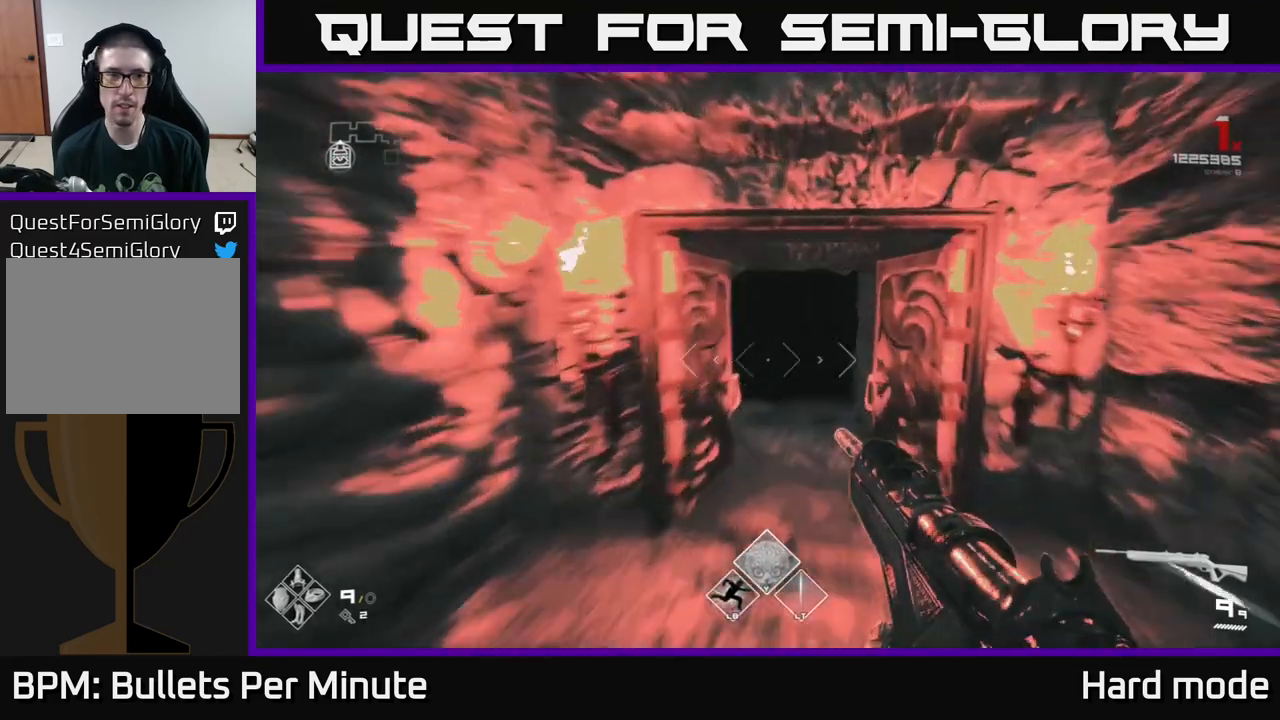
{"buttons": ["L1"], "left_stick": "up", "right_stick": "center", "events": []}
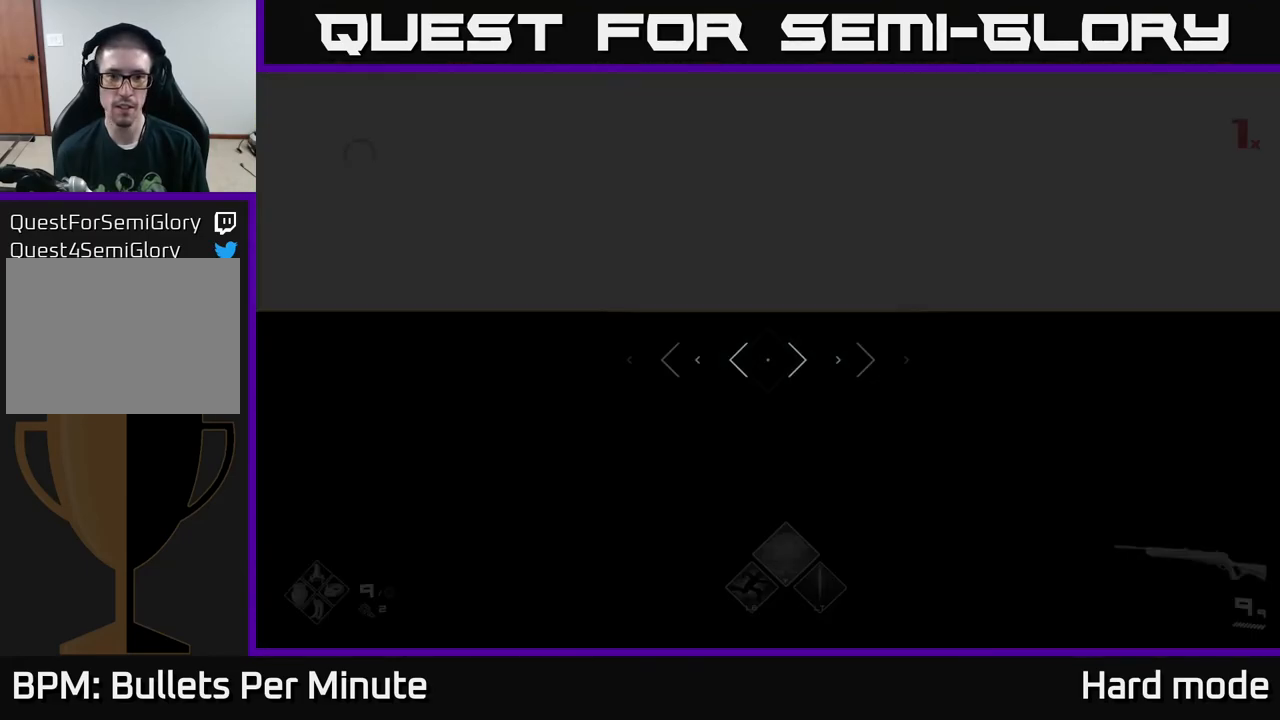
{"buttons": ["L1"], "left_stick": "up", "right_stick": "center", "events": []}
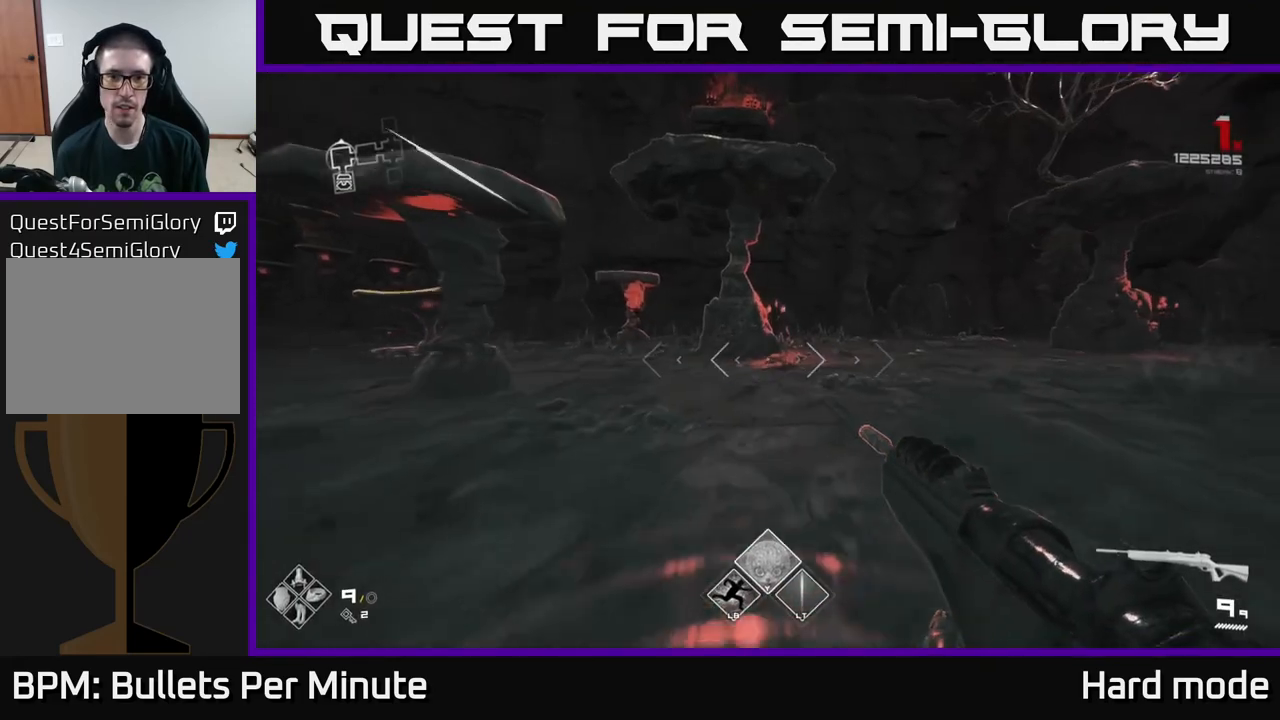
{"buttons": [], "left_stick": "up-right", "right_stick": "center", "events": [[100, "L1", "up"], [100, "right_stick", "right"], [217, "left_stick", "right"], [417, "right_stick", "center"], [467, "left_stick", "up-right"]]}
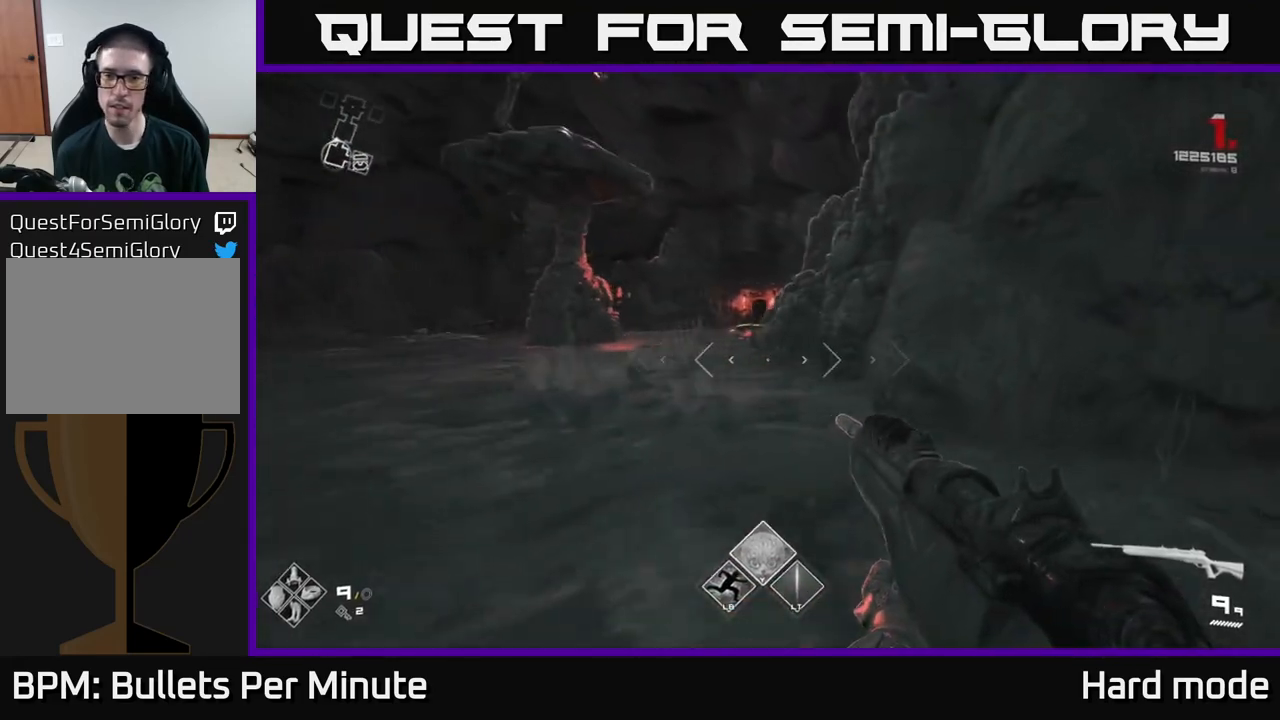
{"buttons": ["L1"], "left_stick": "up", "right_stick": "center", "events": [[100, "left_stick", "up"], [433, "L1", "down"]]}
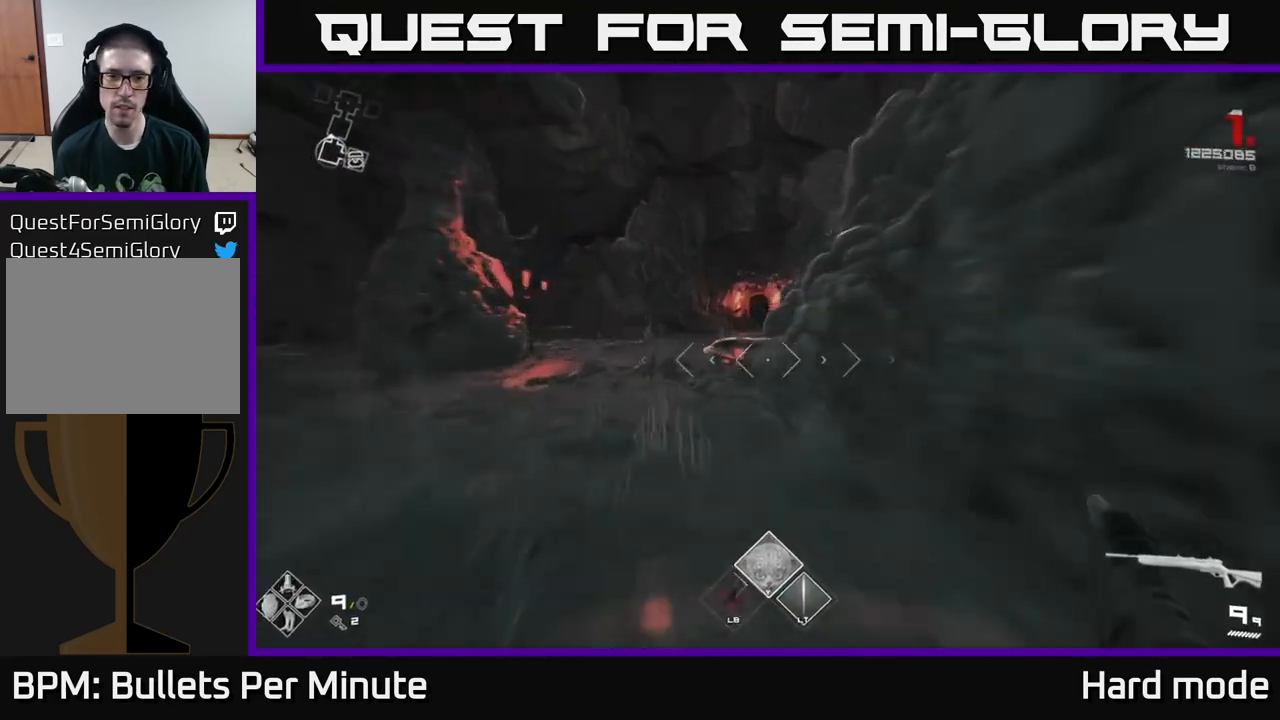
{"buttons": ["L1"], "left_stick": "up", "right_stick": "center", "events": []}
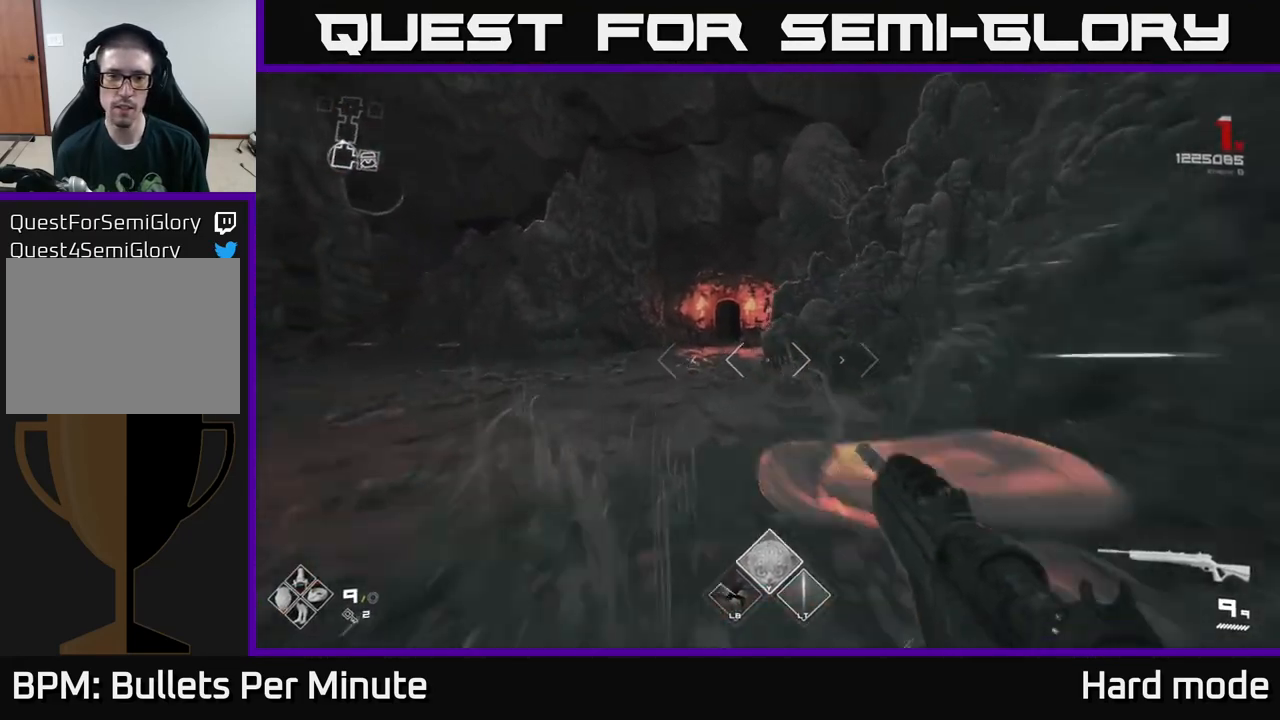
{"buttons": ["L1"], "left_stick": "up", "right_stick": "center", "events": [[67, "right_stick", "left"], [333, "right_stick", "center"]]}